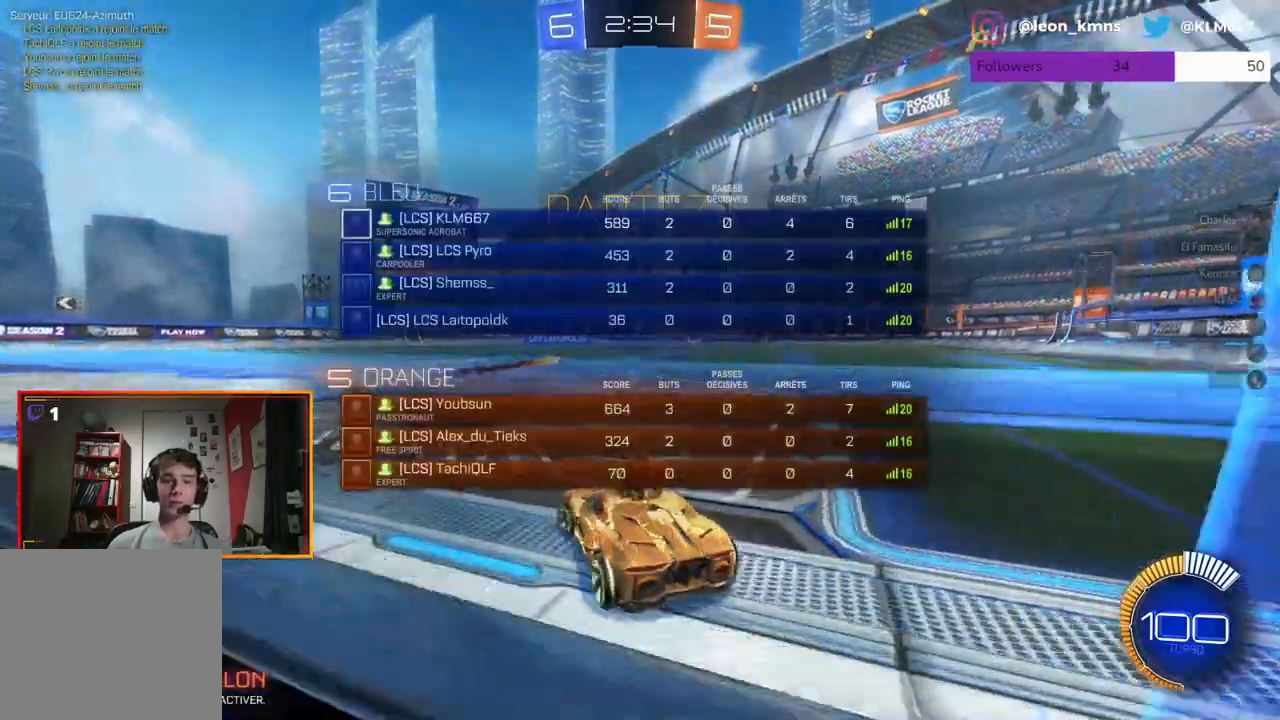
Gameplay with a controller (Xbox layout); each line is a JSON object with the inputs held at the frame after it. "events" lists button and stick changes between this image and that frame as [ms after this image, input, new state], when the widget could be followed in between.
{"buttons": ["R2"], "left_stick": "center", "right_stick": "center"}
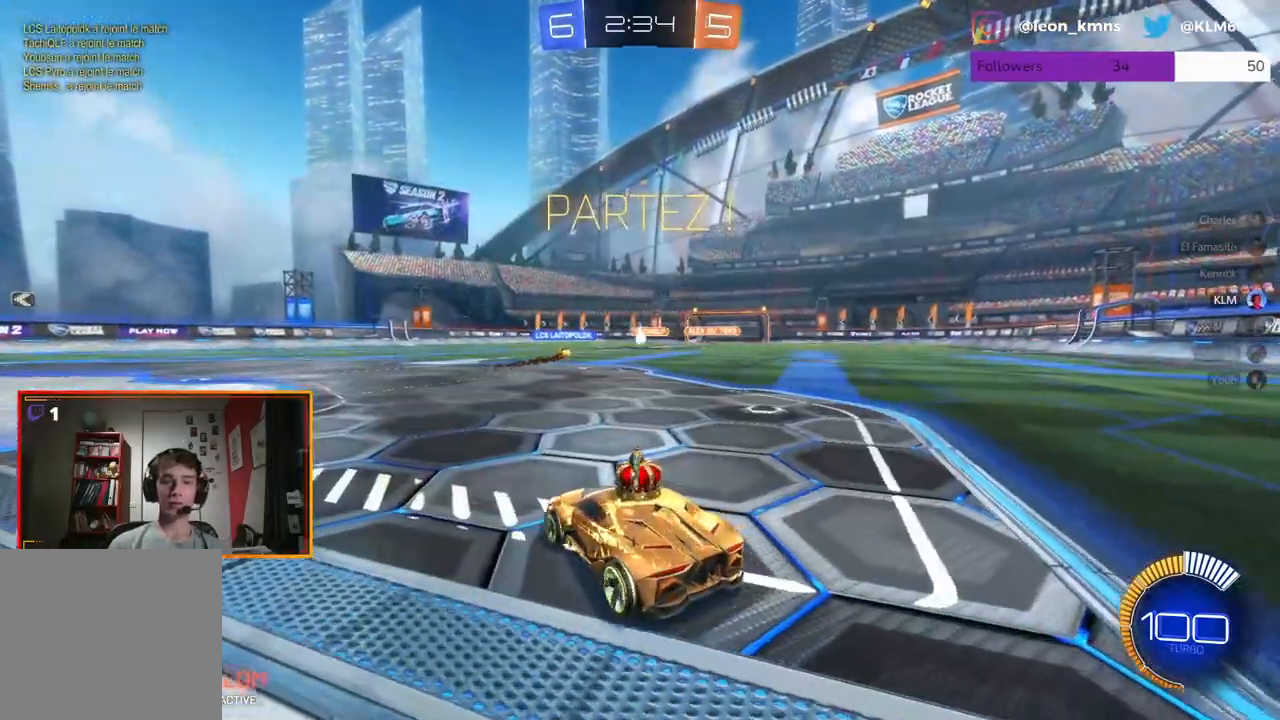
{"buttons": ["R2"], "left_stick": "center", "right_stick": "center", "events": [[167, "L2", "down"], [167, "R2", "up"], [350, "R2", "down"], [433, "L2", "up"]]}
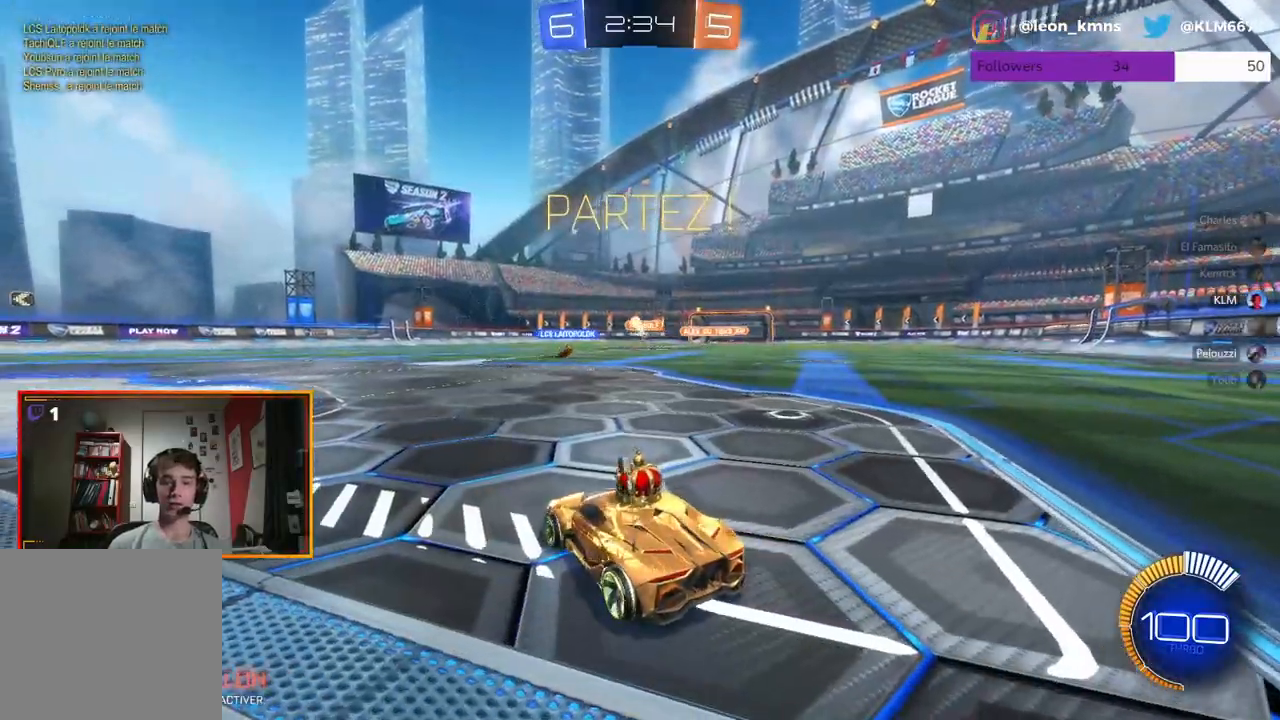
{"buttons": ["R2"], "left_stick": "center", "right_stick": "center", "events": [[250, "R1", "down"], [433, "R1", "up"]]}
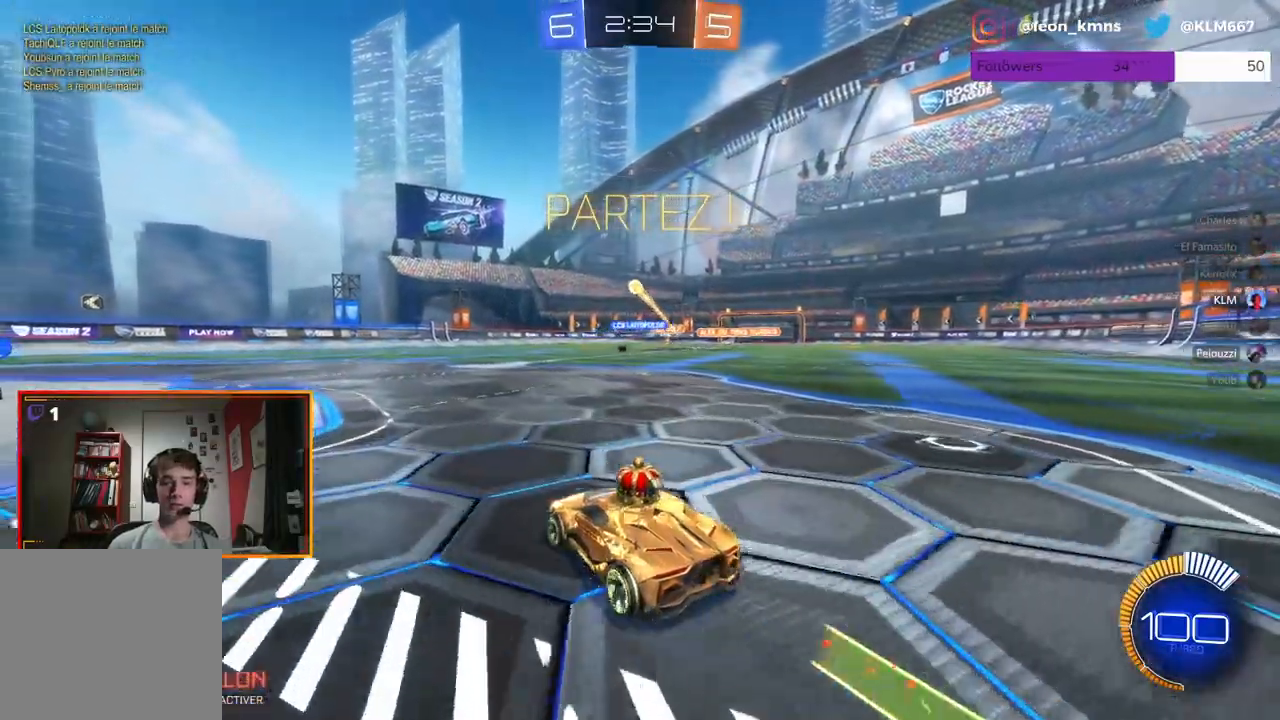
{"buttons": ["A"], "left_stick": "down", "right_stick": "center", "events": [[50, "left_stick", "left"], [200, "R2", "up"], [200, "left_stick", "center"], [417, "A", "down"], [417, "left_stick", "down"]]}
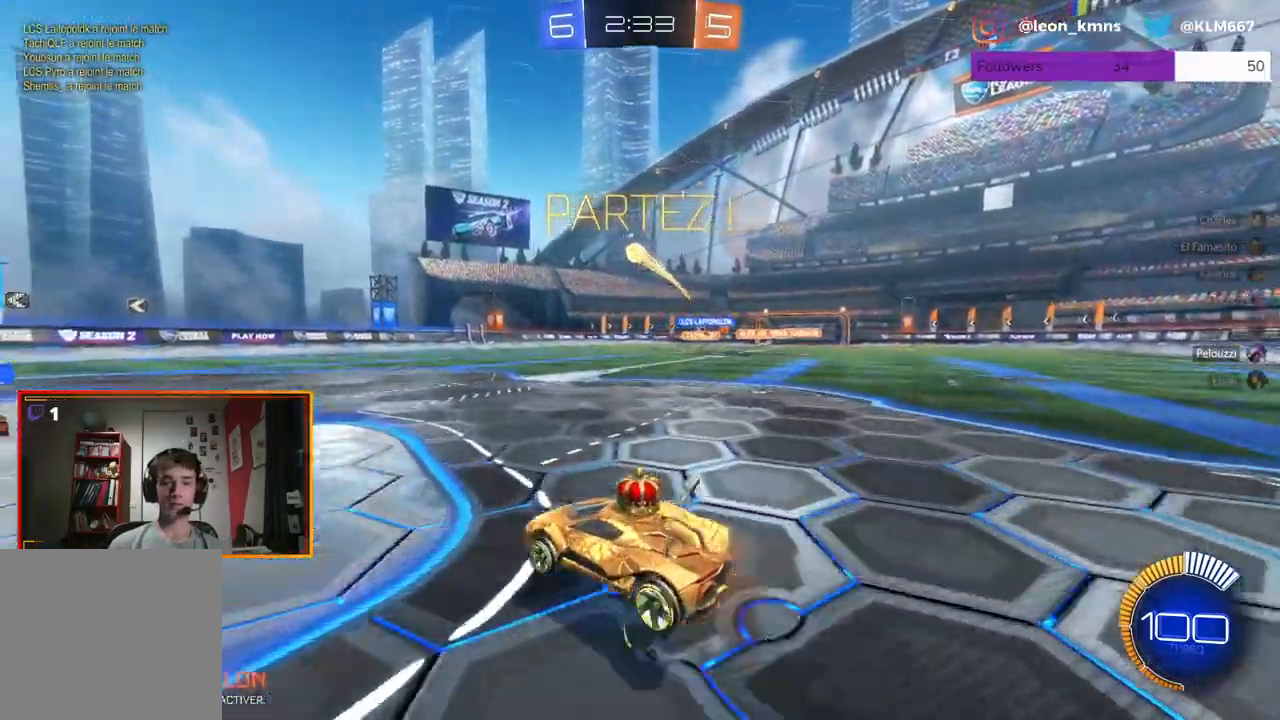
{"buttons": ["R1"], "left_stick": "center", "right_stick": "center", "events": [[150, "A", "up"], [217, "left_stick", "center"], [233, "R1", "down"]]}
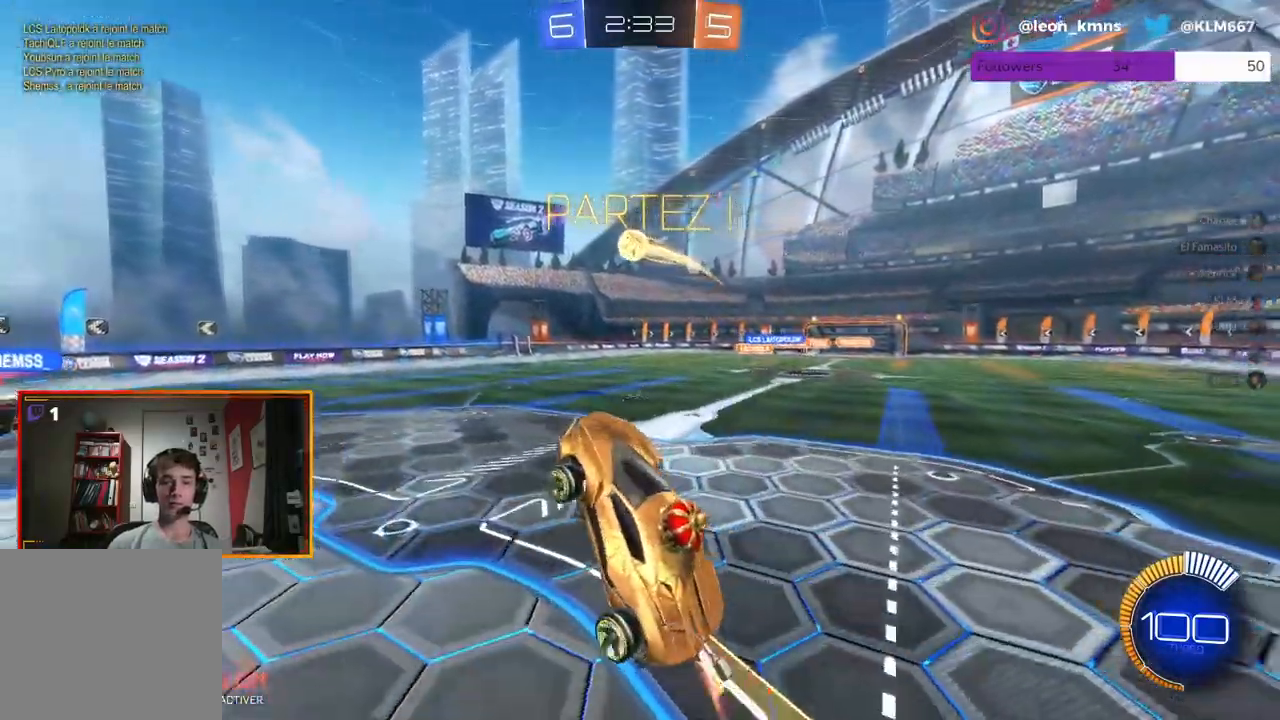
{"buttons": ["L1", "L2", "R1"], "left_stick": "up-left", "right_stick": "center", "events": [[383, "L2", "down"], [383, "left_stick", "up-left"], [417, "A", "down"], [450, "L1", "down"], [500, "A", "up"]]}
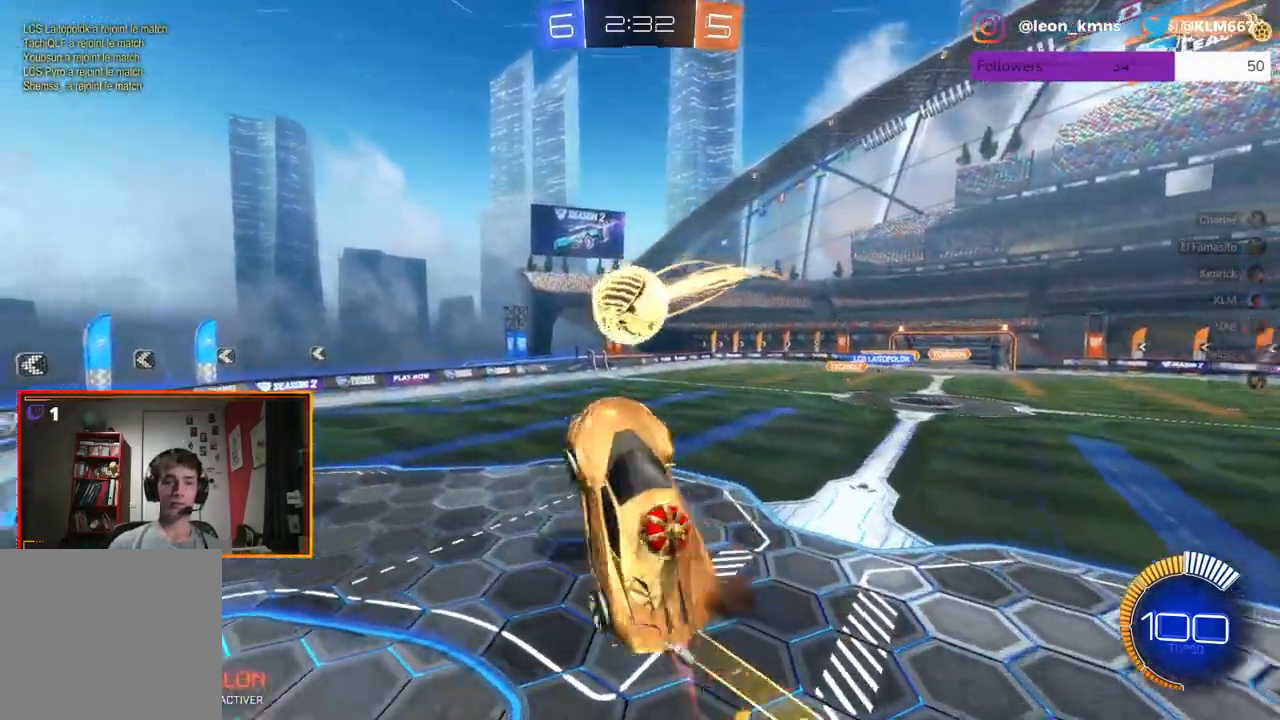
{"buttons": [], "left_stick": "center", "right_stick": "center", "events": [[17, "L3", "down"], [67, "A", "down"], [83, "L3", "up"], [100, "L1", "up"], [133, "A", "up"], [133, "L2", "up"], [133, "R1", "up"], [183, "left_stick", "center"]]}
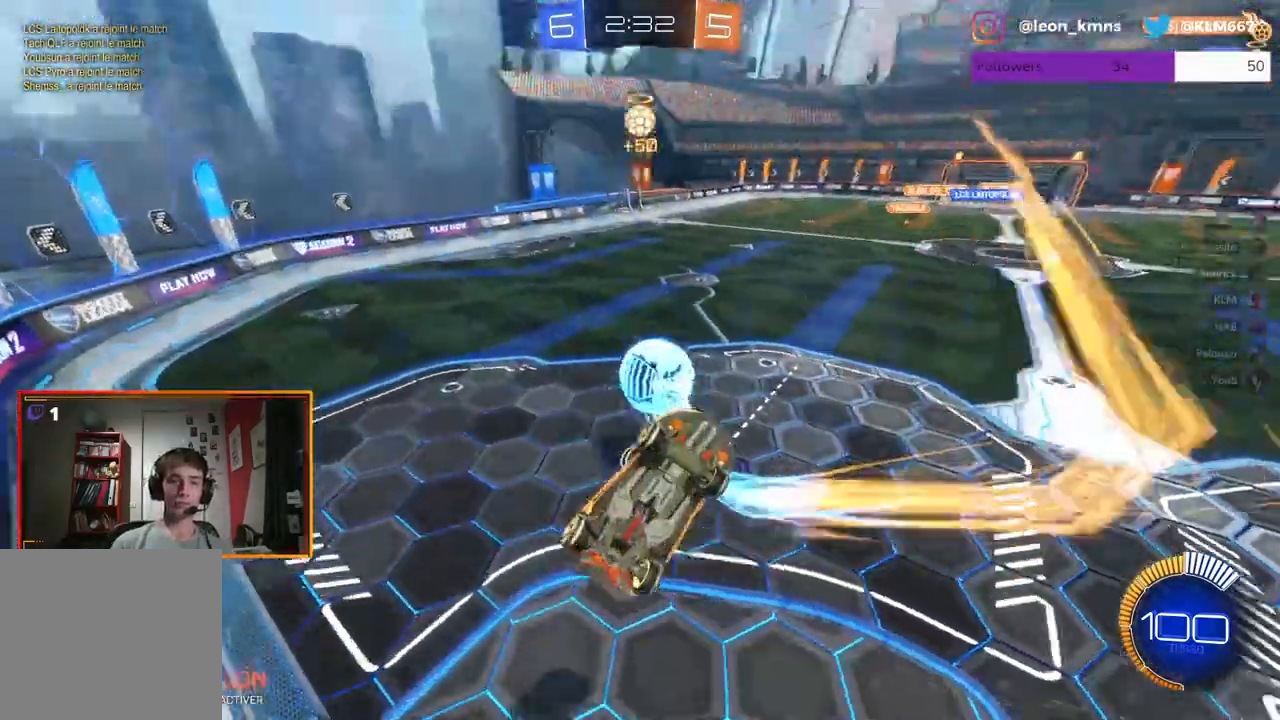
{"buttons": ["R2"], "left_stick": "up-right", "right_stick": "center", "events": [[133, "R2", "down"], [150, "left_stick", "up"], [417, "left_stick", "up-right"]]}
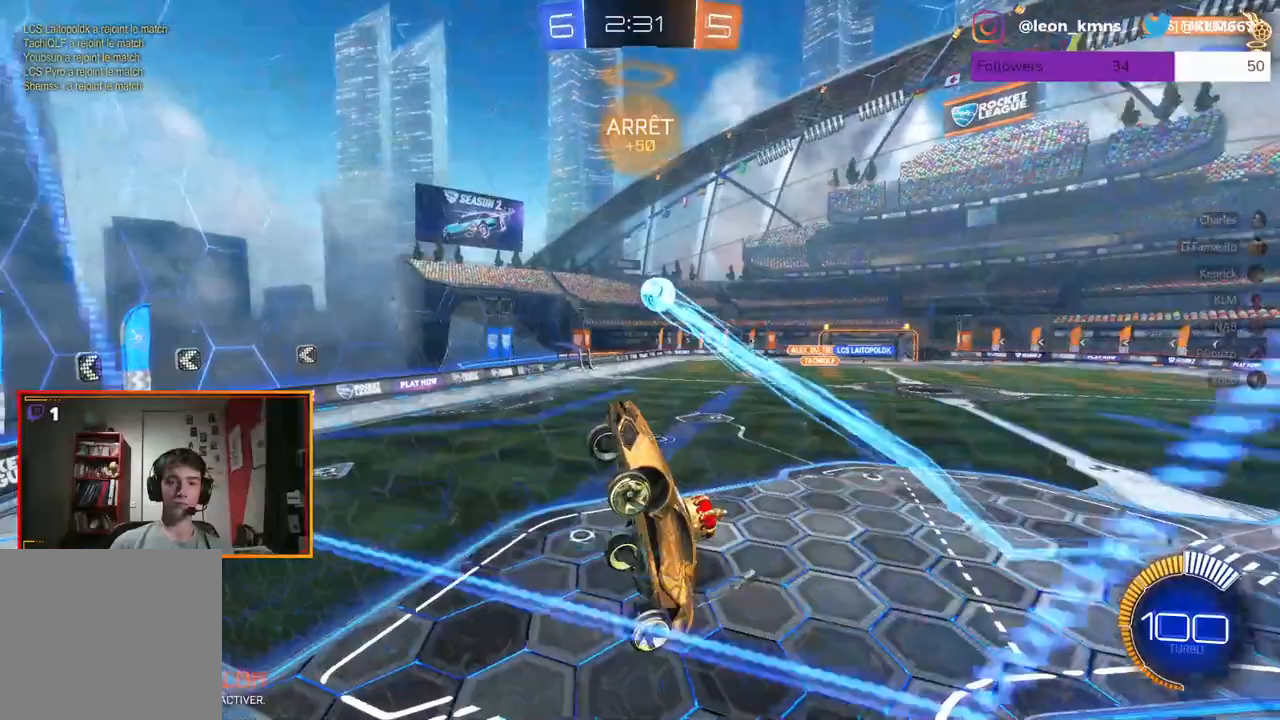
{"buttons": ["R2"], "left_stick": "right", "right_stick": "center", "events": [[100, "left_stick", "right"]]}
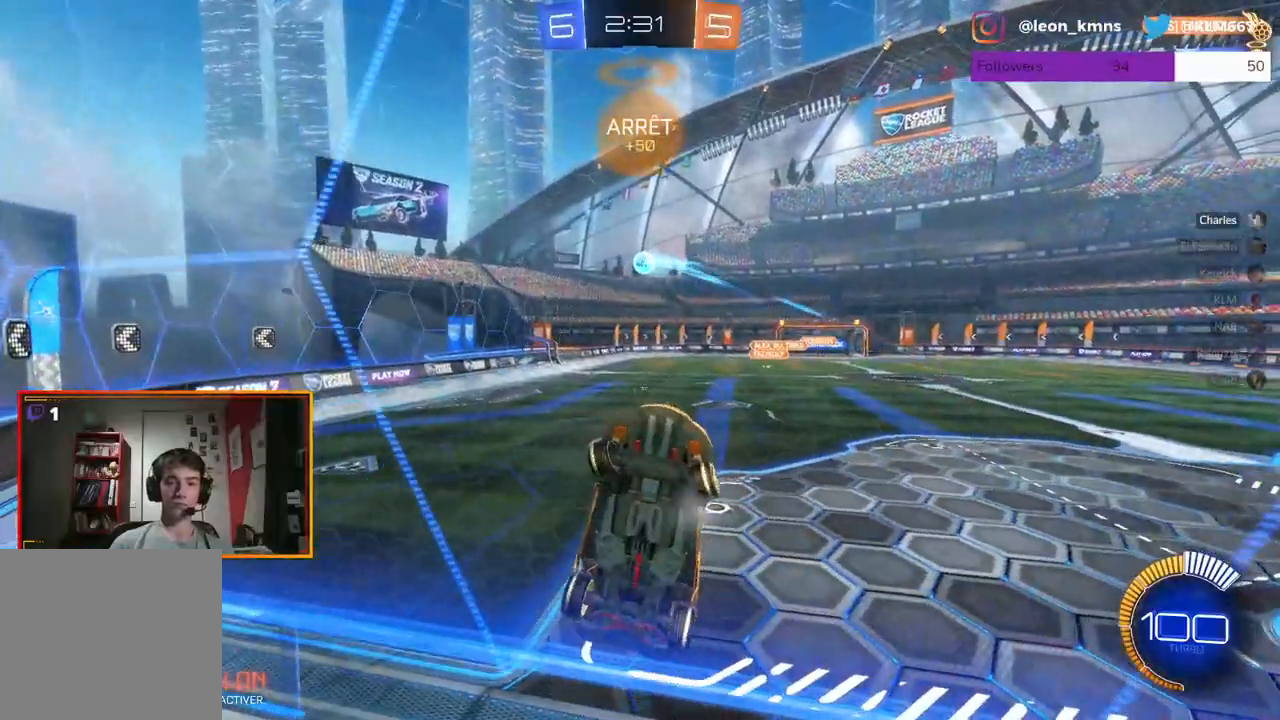
{"buttons": ["L1", "R2"], "left_stick": "right", "right_stick": "center", "events": [[17, "L1", "down"], [150, "L1", "up"], [233, "L1", "down"], [350, "L1", "up"], [467, "L1", "down"]]}
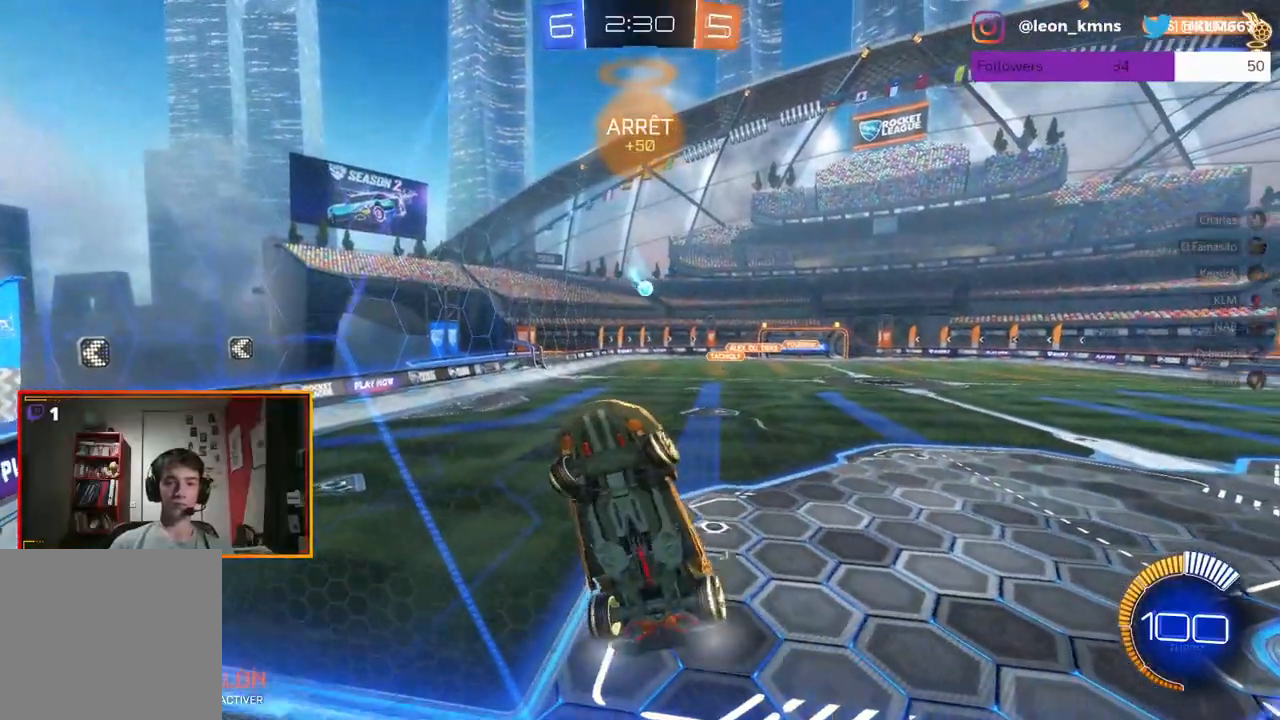
{"buttons": ["L1", "R2"], "left_stick": "right", "right_stick": "center", "events": [[67, "L1", "up"], [433, "L1", "down"]]}
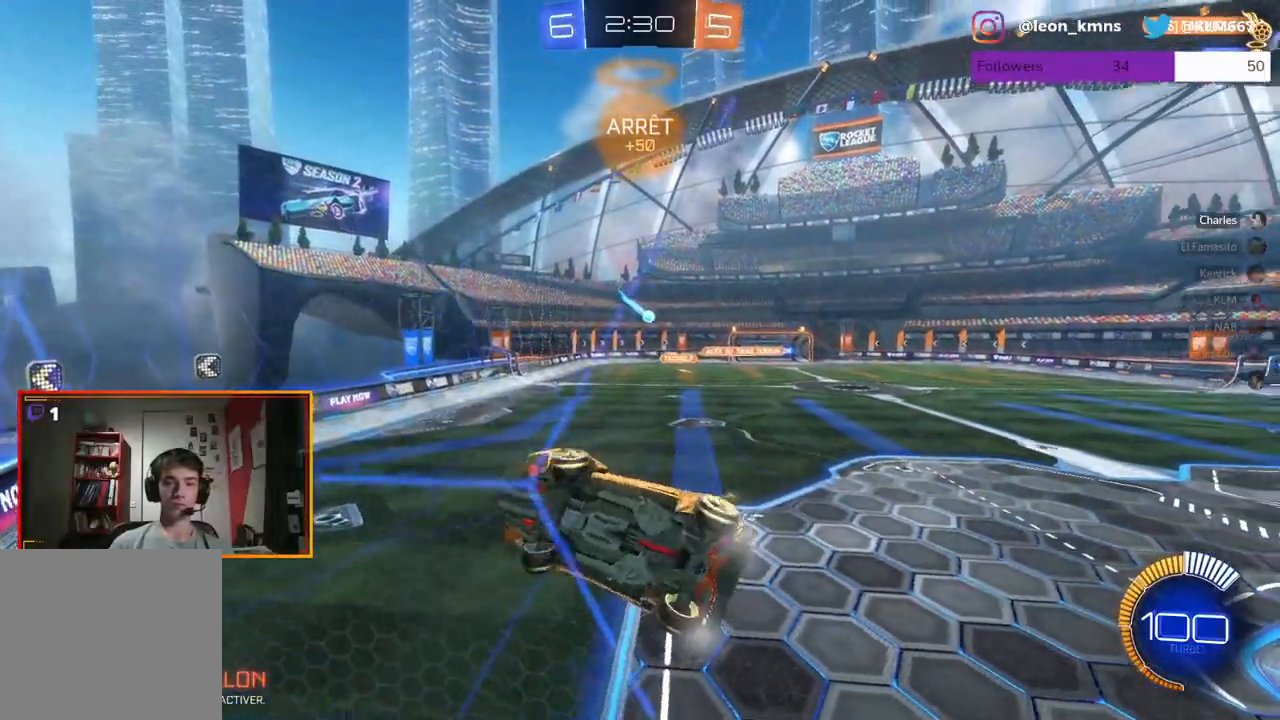
{"buttons": ["R2"], "left_stick": "right", "right_stick": "center", "events": [[50, "L1", "up"]]}
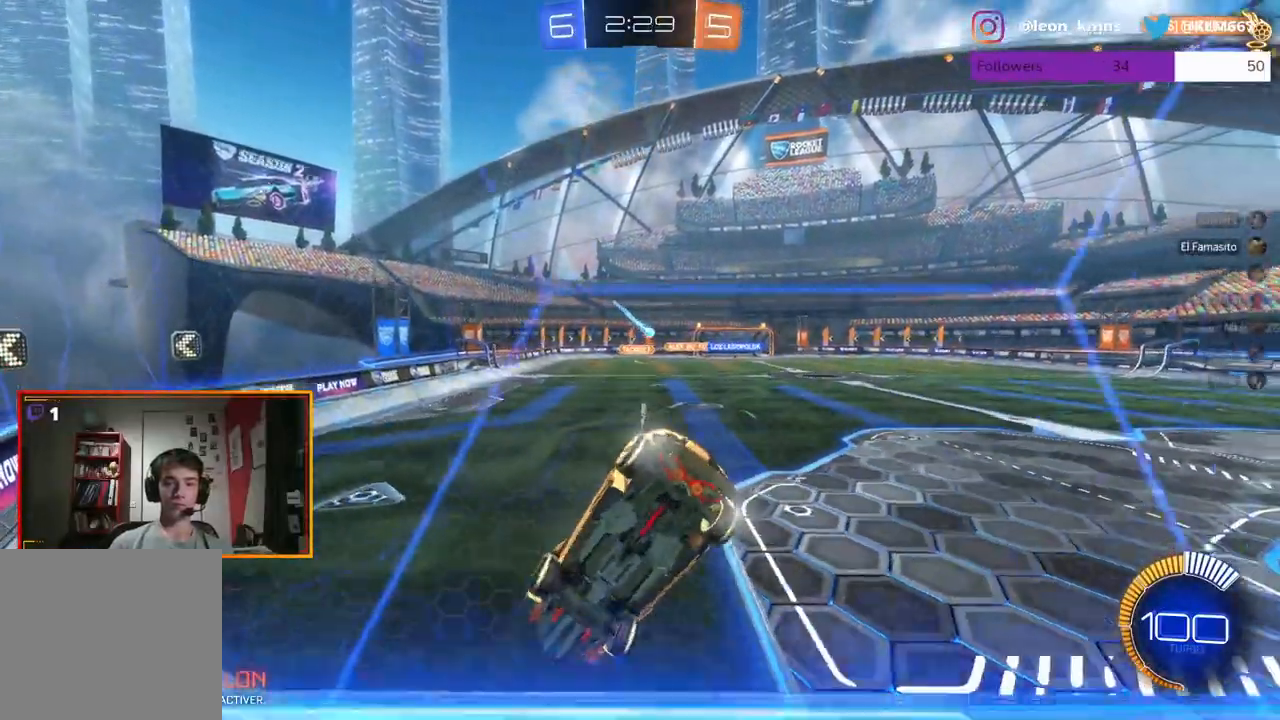
{"buttons": ["R2"], "left_stick": "right", "right_stick": "center", "events": []}
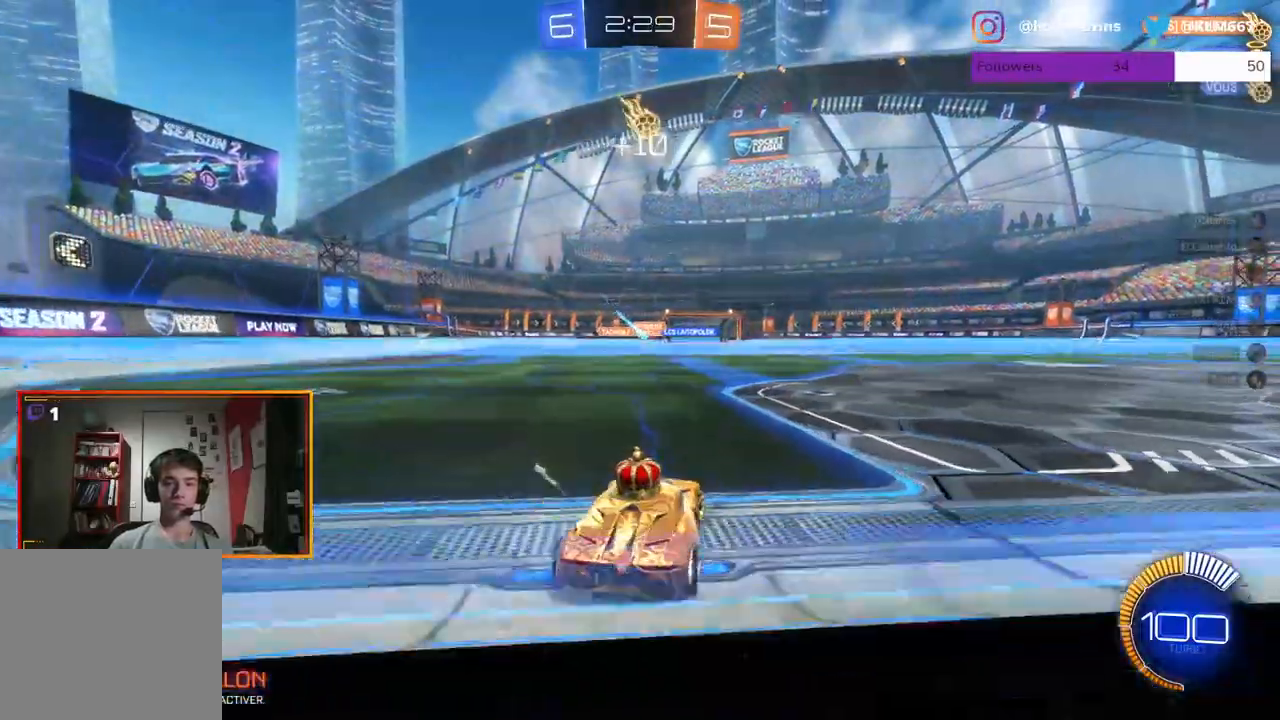
{"buttons": ["L2"], "left_stick": "left", "right_stick": "center", "events": [[350, "left_stick", "center"], [483, "L2", "down"], [483, "R2", "up"], [483, "left_stick", "left"]]}
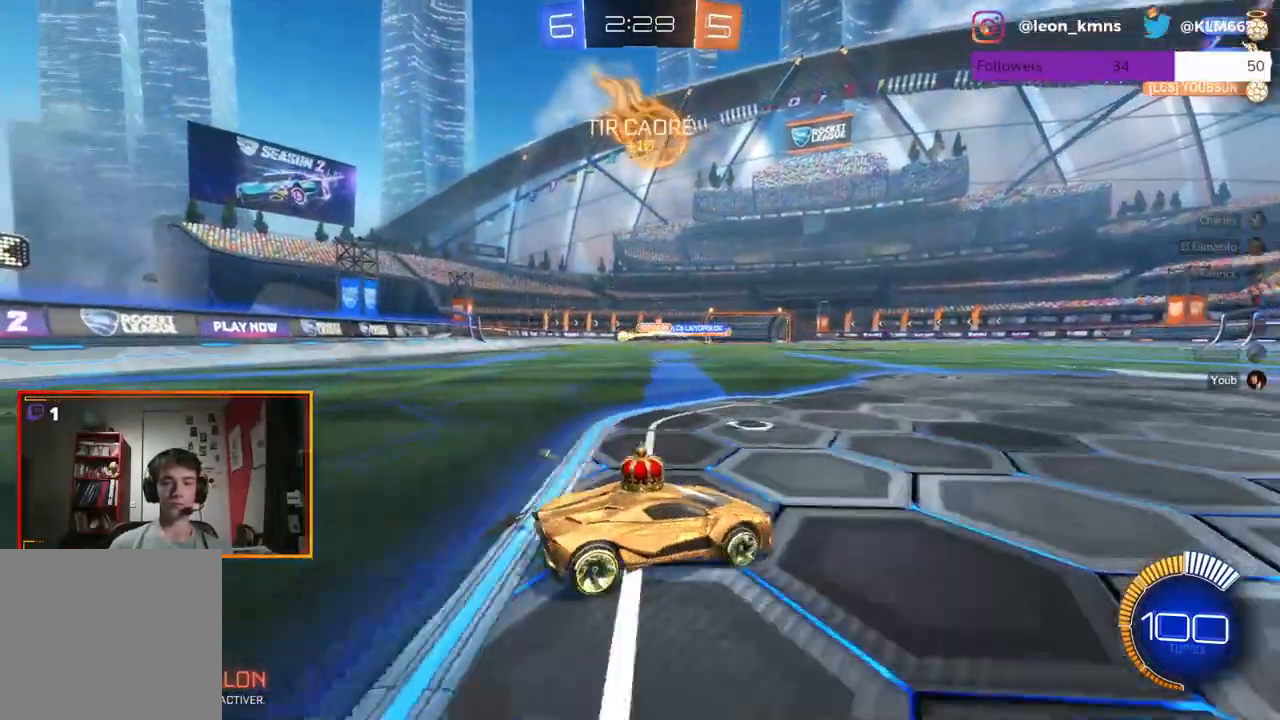
{"buttons": ["L2"], "left_stick": "left", "right_stick": "center", "events": [[233, "R2", "down"], [250, "L2", "up"], [400, "L2", "down"], [467, "R2", "up"]]}
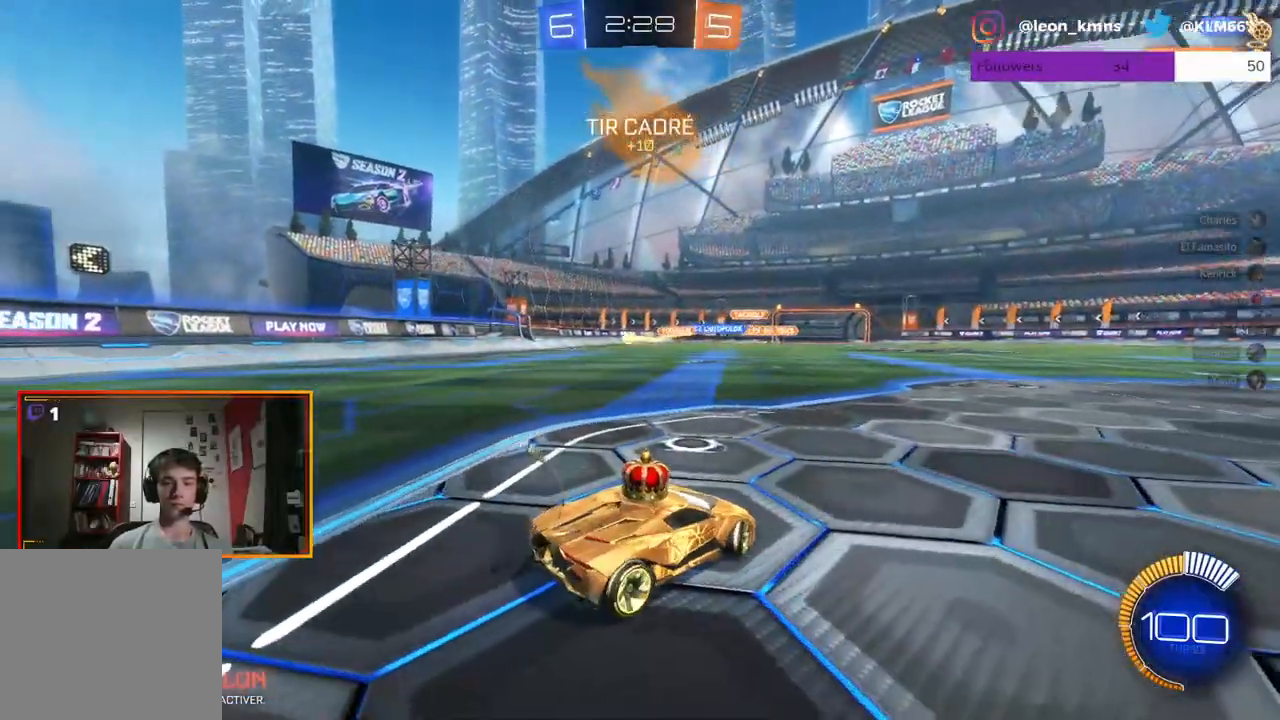
{"buttons": ["L2"], "left_stick": "center", "right_stick": "center", "events": [[17, "left_stick", "down-left"], [133, "left_stick", "center"]]}
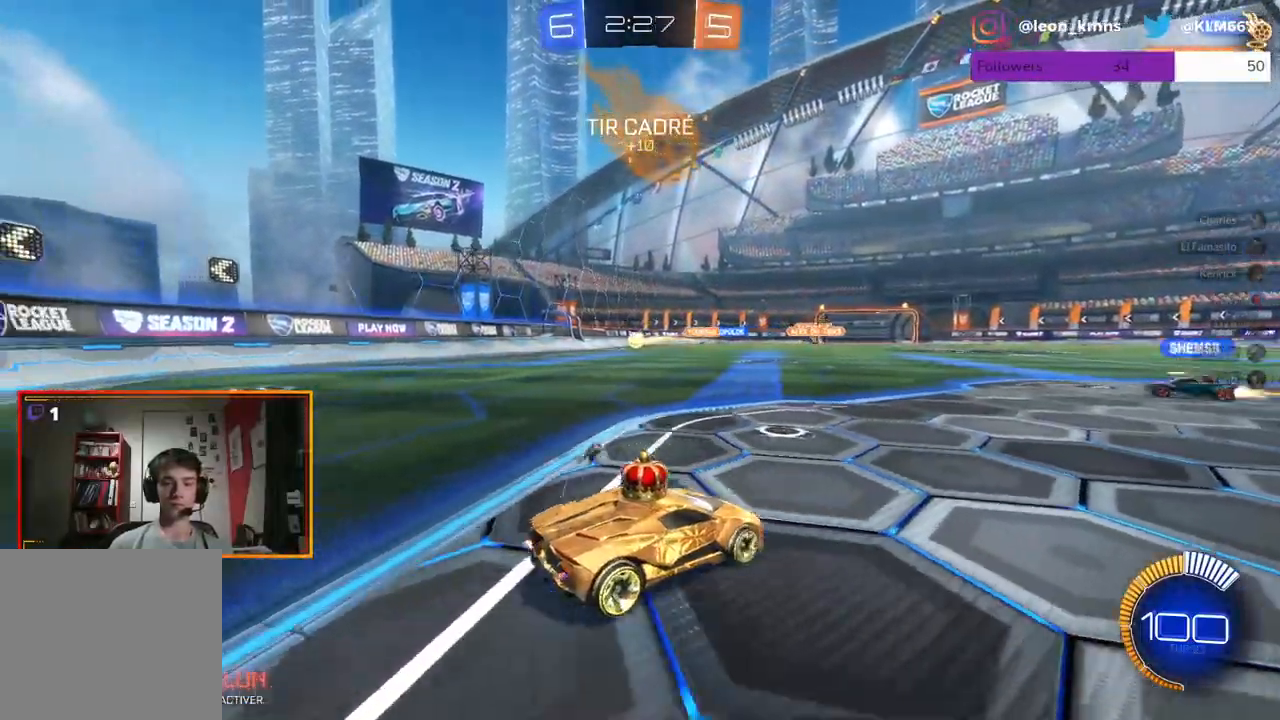
{"buttons": ["R2"], "left_stick": "left", "right_stick": "center", "events": [[117, "R2", "down"], [200, "L2", "up"], [350, "left_stick", "left"]]}
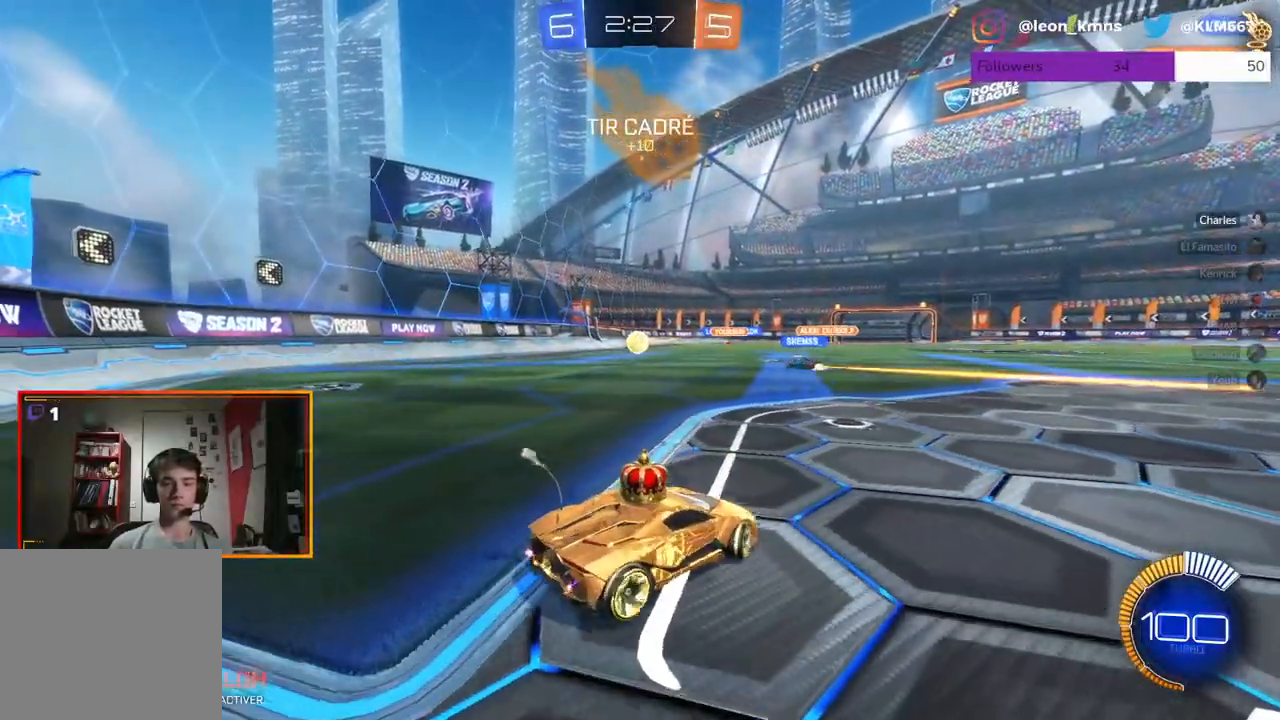
{"buttons": ["R2"], "left_stick": "center", "right_stick": "center", "events": [[67, "left_stick", "center"], [133, "R2", "up"], [250, "R2", "down"]]}
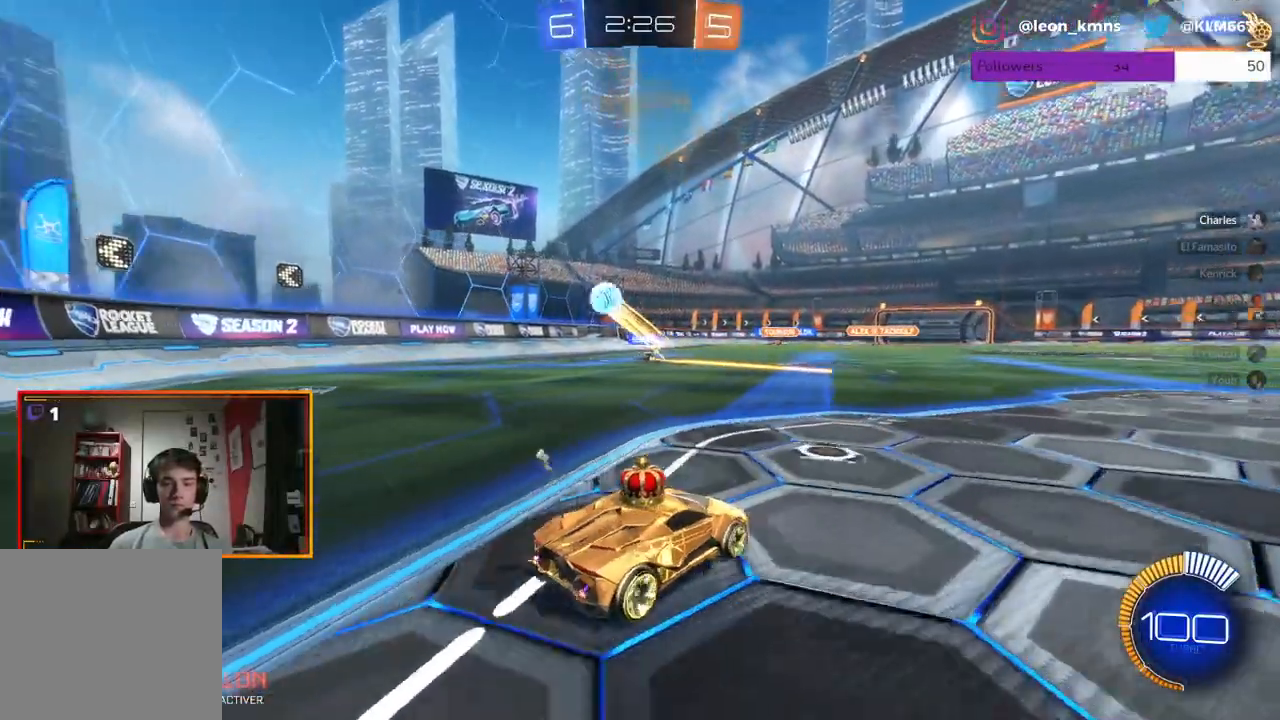
{"buttons": ["R2"], "left_stick": "right", "right_stick": "center", "events": [[167, "R2", "up"], [200, "left_stick", "right"], [267, "L2", "down"], [417, "L2", "up"], [417, "R2", "down"]]}
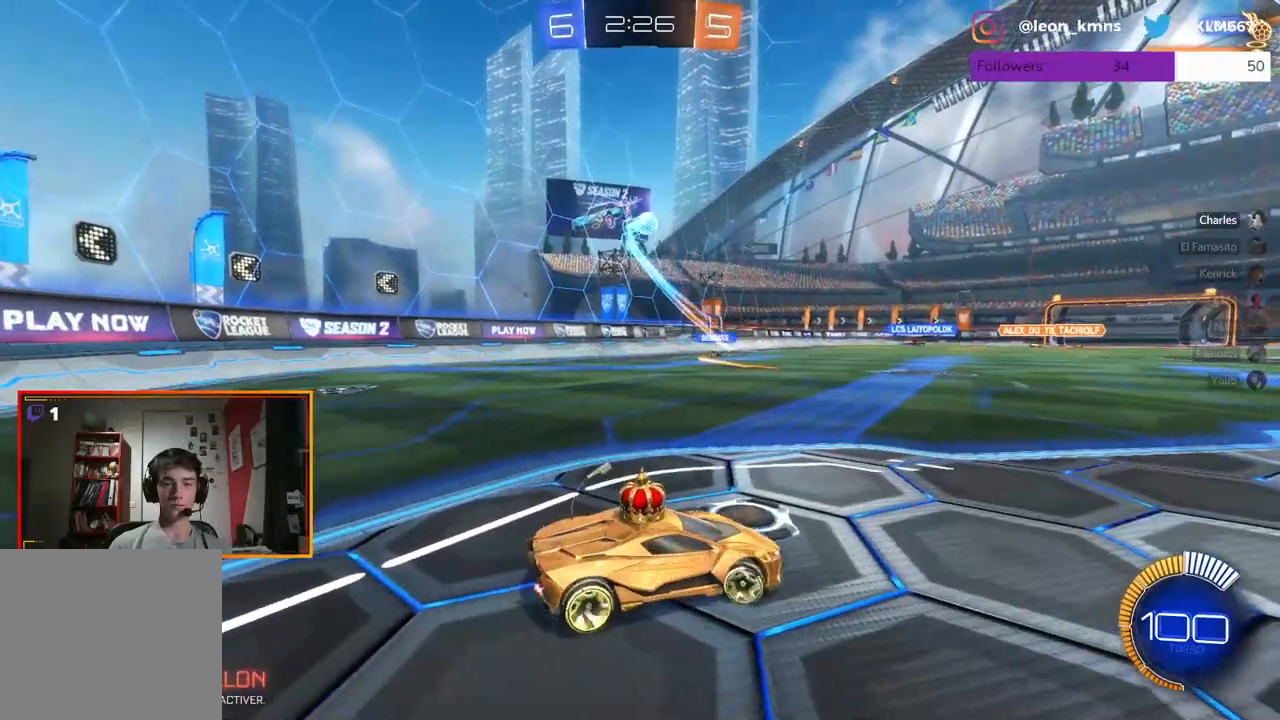
{"buttons": [], "left_stick": "center", "right_stick": "center", "events": [[433, "R2", "up"], [500, "left_stick", "center"]]}
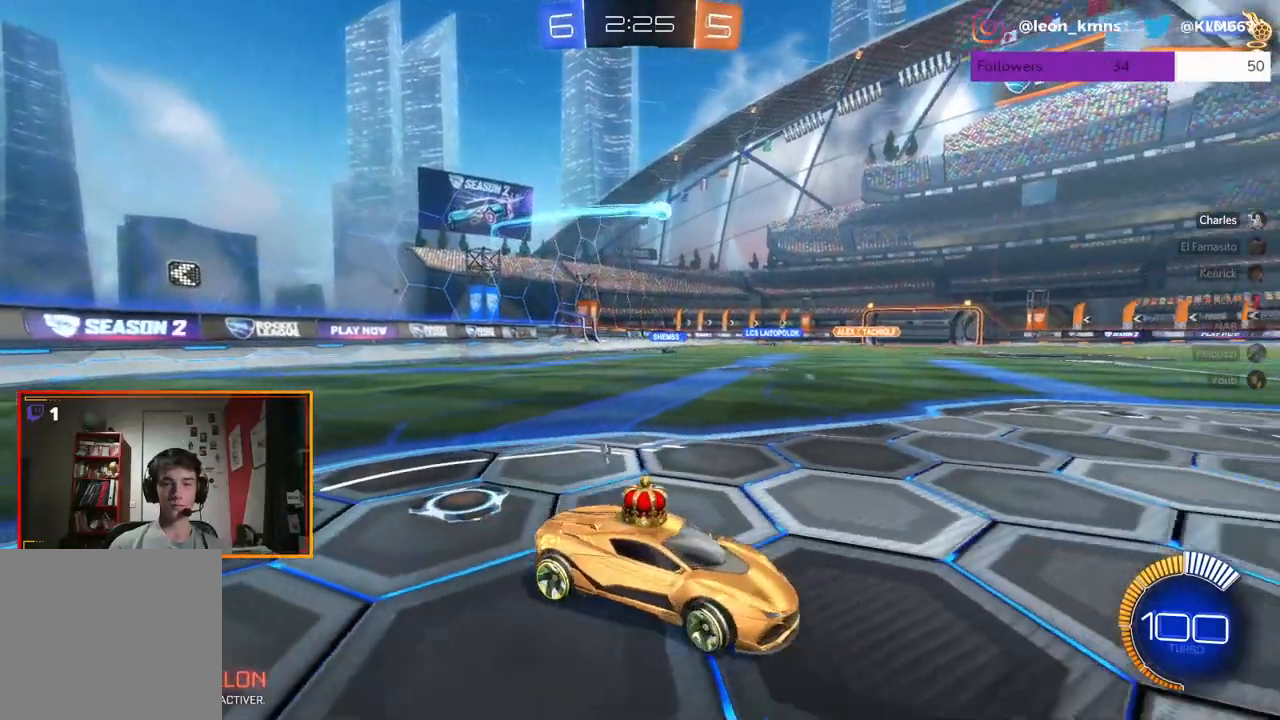
{"buttons": [], "left_stick": "center", "right_stick": "center", "events": []}
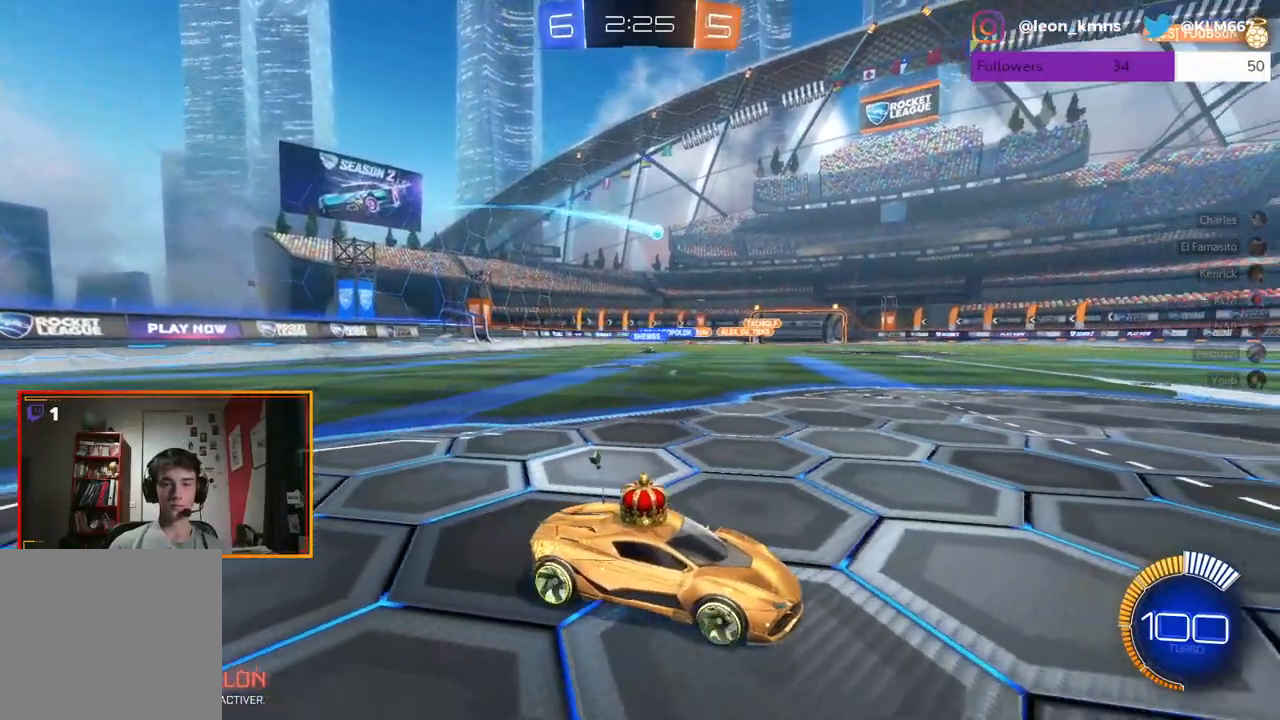
{"buttons": [], "left_stick": "center", "right_stick": "center", "events": []}
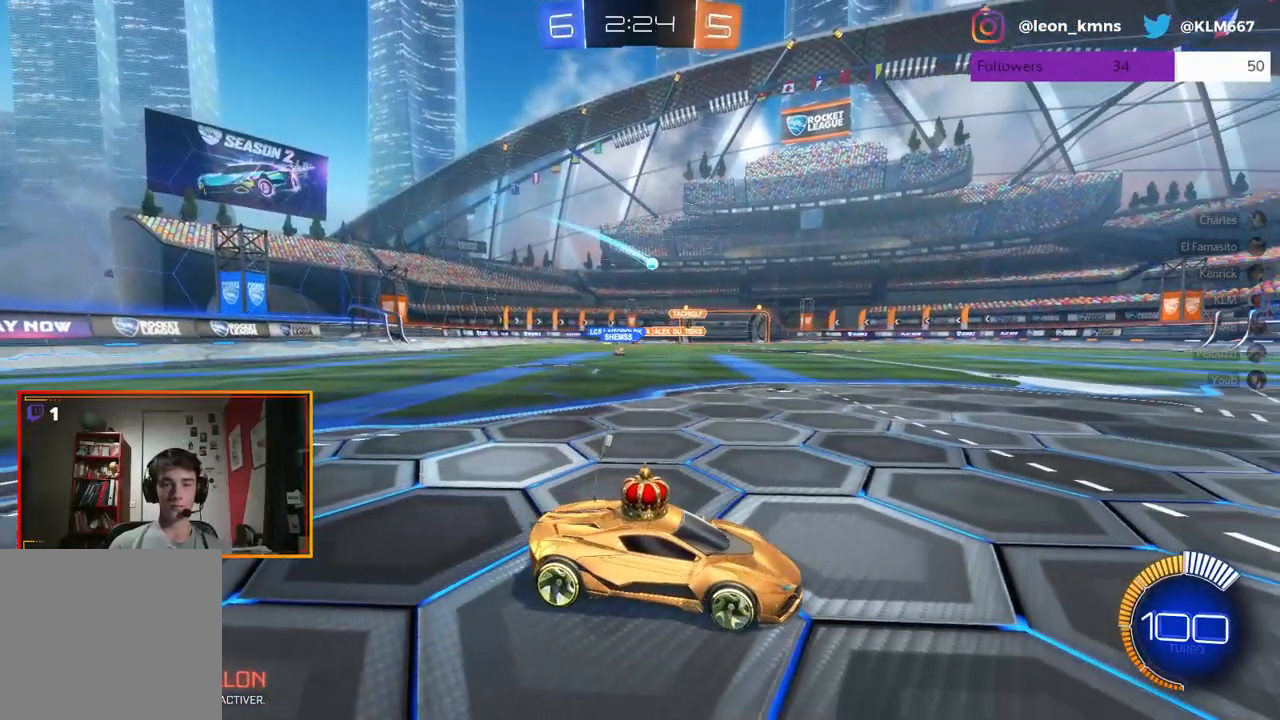
{"buttons": [], "left_stick": "center", "right_stick": "center", "events": []}
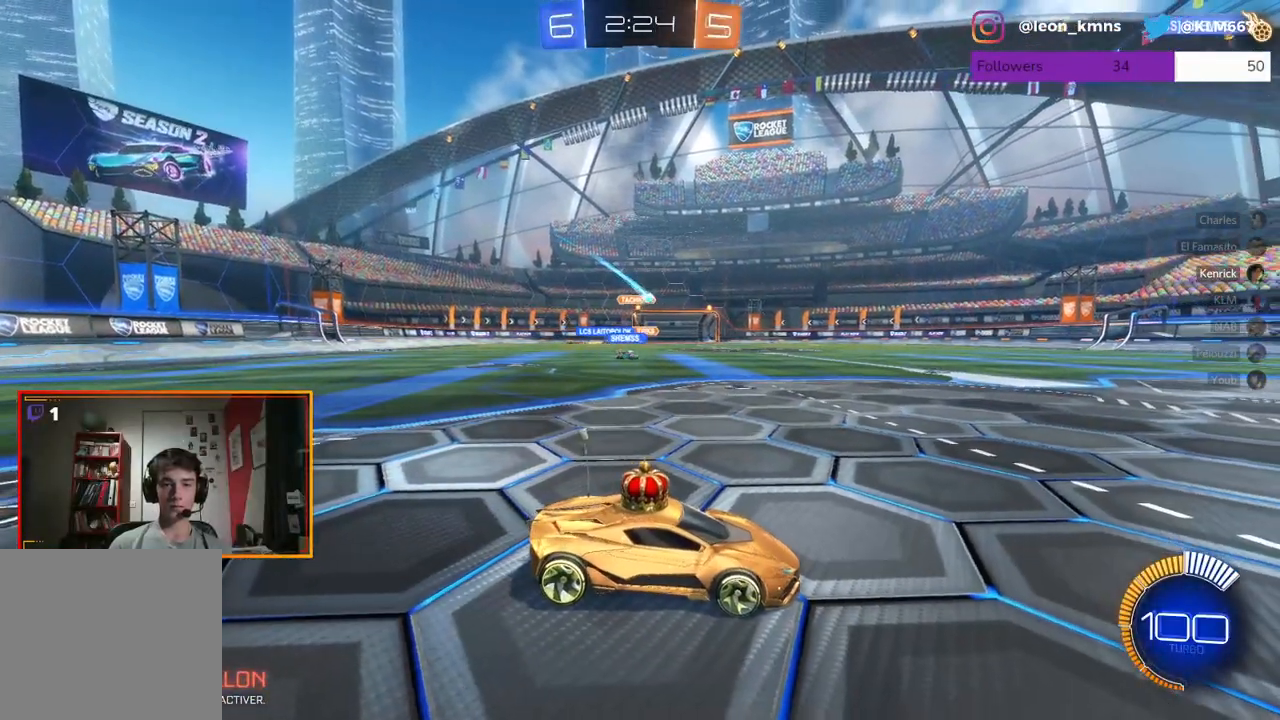
{"buttons": [], "left_stick": "center", "right_stick": "center", "events": []}
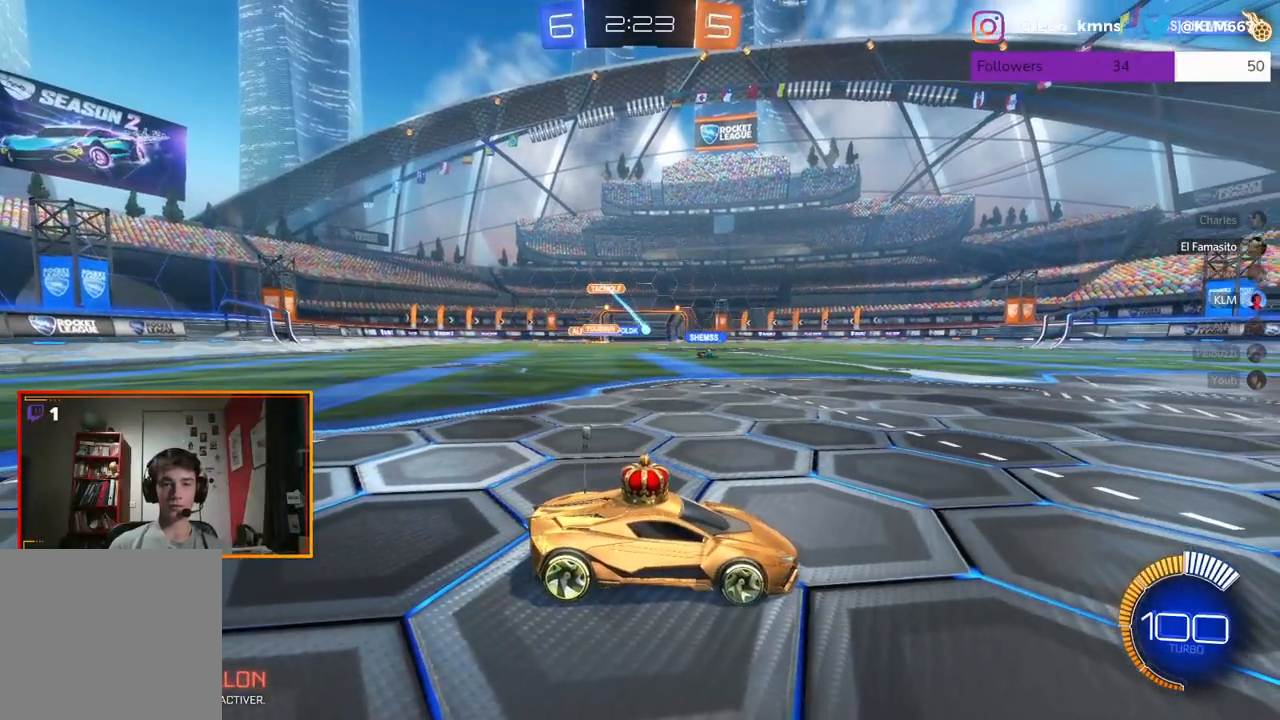
{"buttons": ["R2"], "left_stick": "center", "right_stick": "center", "events": [[250, "R2", "down"]]}
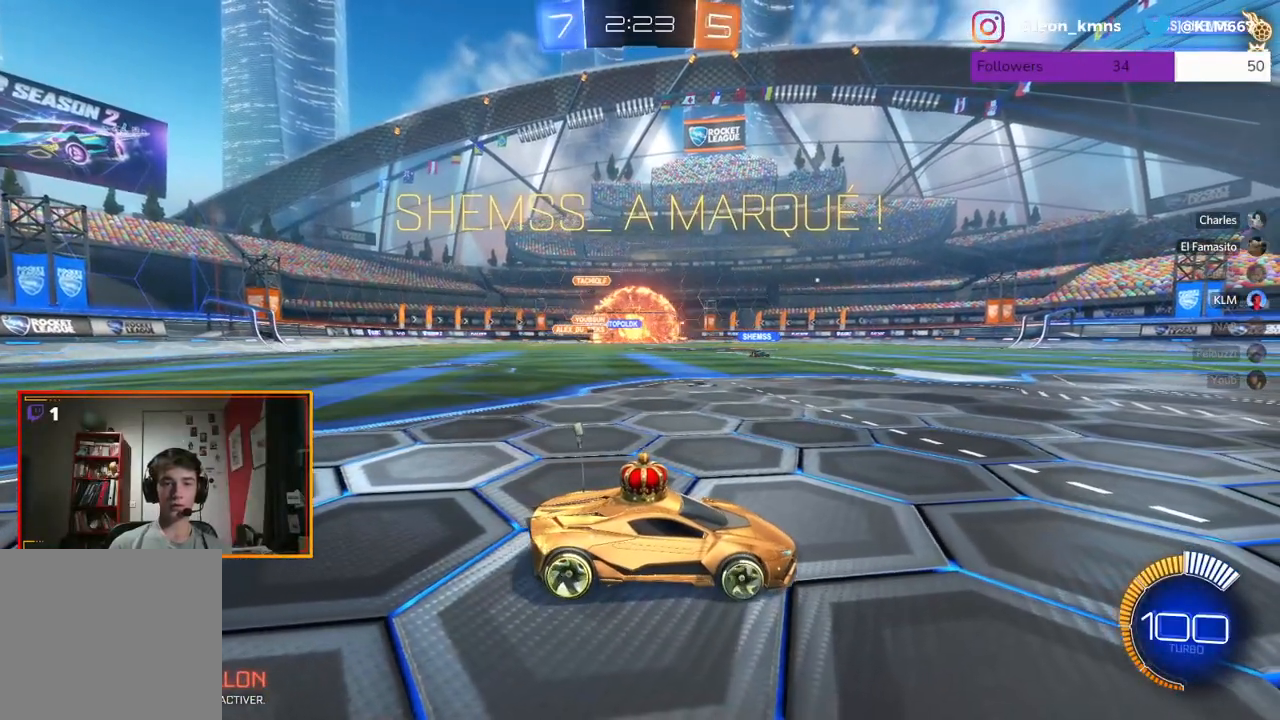
{"buttons": ["R2"], "left_stick": "left", "right_stick": "center", "events": [[200, "left_stick", "left"]]}
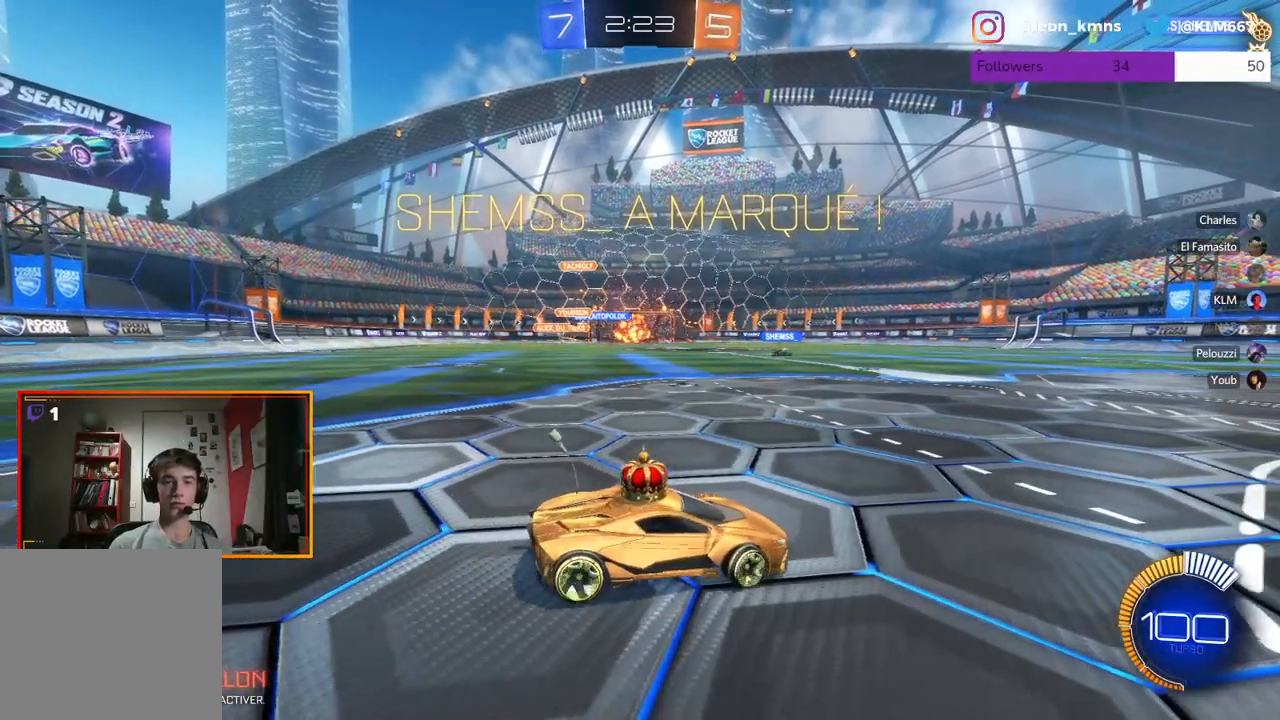
{"buttons": [], "left_stick": "down-left", "right_stick": "center", "events": [[50, "A", "down"], [133, "left_stick", "down"], [183, "left_stick", "center"], [267, "R2", "up"], [333, "A", "up"], [333, "left_stick", "down-left"]]}
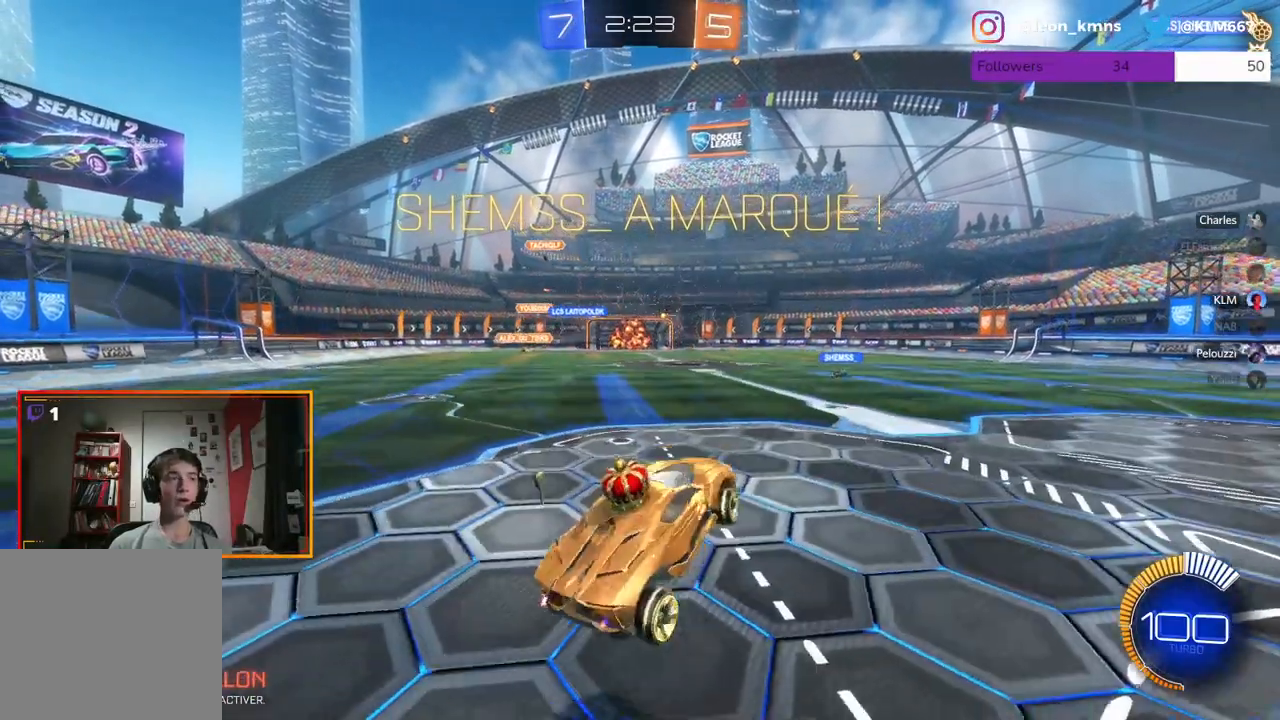
{"buttons": ["L1"], "left_stick": "down", "right_stick": "center", "events": [[100, "L1", "down"], [367, "R1", "down"], [433, "R1", "up"], [483, "left_stick", "down"]]}
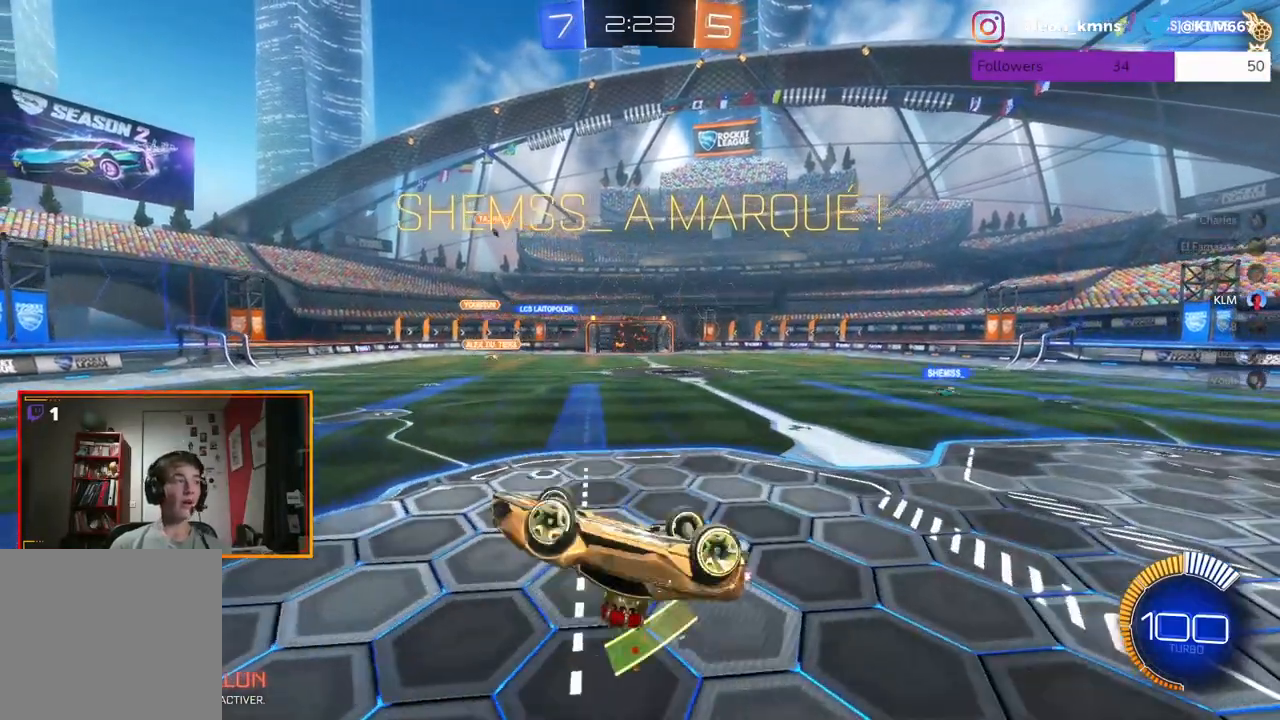
{"buttons": ["R1"], "left_stick": "down-right", "right_stick": "center", "events": [[33, "R1", "down"], [133, "R1", "up"], [217, "L1", "up"], [217, "R1", "down"], [350, "R1", "up"], [417, "R1", "down"], [483, "left_stick", "down-right"]]}